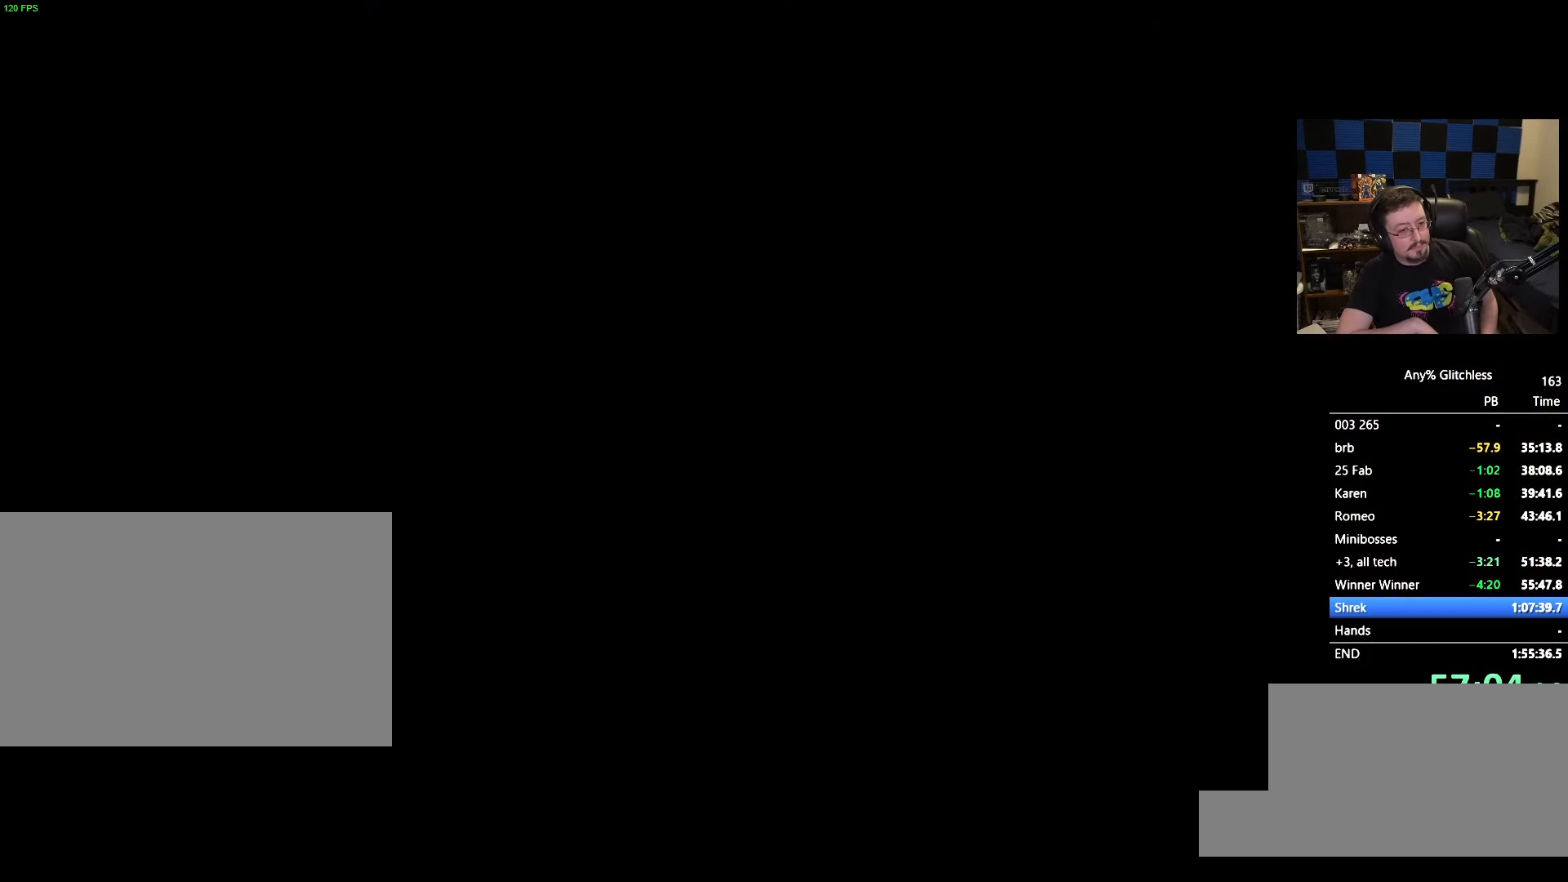
Gameplay with keyboard and mouse; each line is a JSON object with the keys and mouse buttons held at the frame after it. "events" lists presses ("down") and releases ("up") of "1", "3", "4", "5", "a", "alt", "c", "caps_lock", "ctrl", "d", "e", "f", "g", "r", "s", "shift", "space", "t", "tab", "v", "w" and "mouse_wheel" between this image and that frame as [ms after this image, input, new state], when the widget could be followed in between. "mouse_wheel" = the "wheel" button of the "mouse" list. No other keys are recorded. "wheel" means that the mouse wheel is clicked or scrolled. Not read: mouse_move x.
{"keys": [], "mouse": [], "events": []}
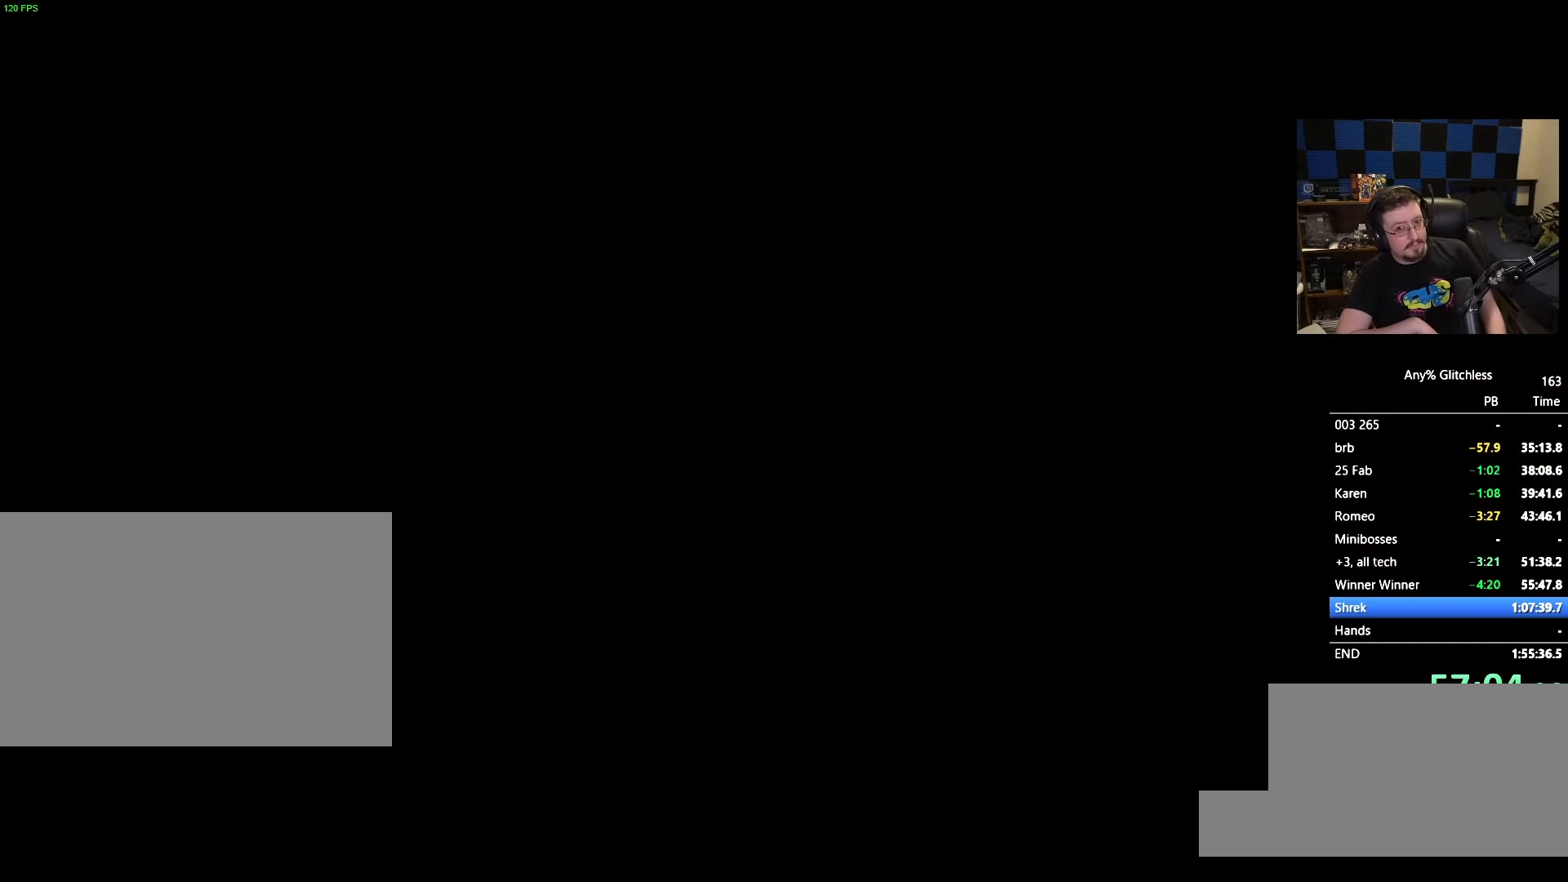
{"keys": [], "mouse": [], "events": []}
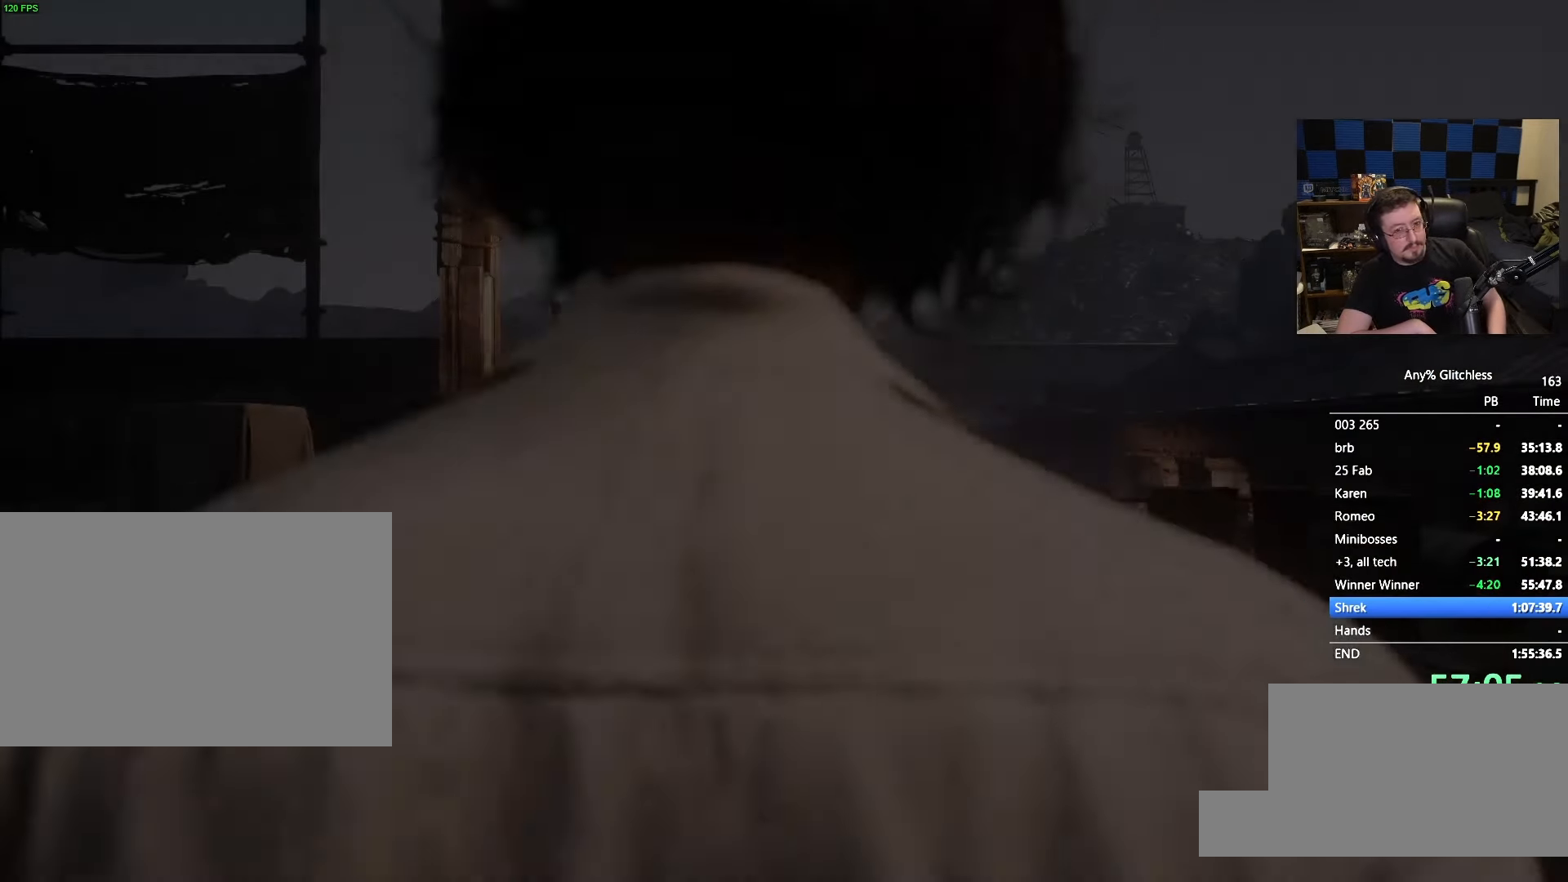
{"keys": [], "mouse": [], "events": []}
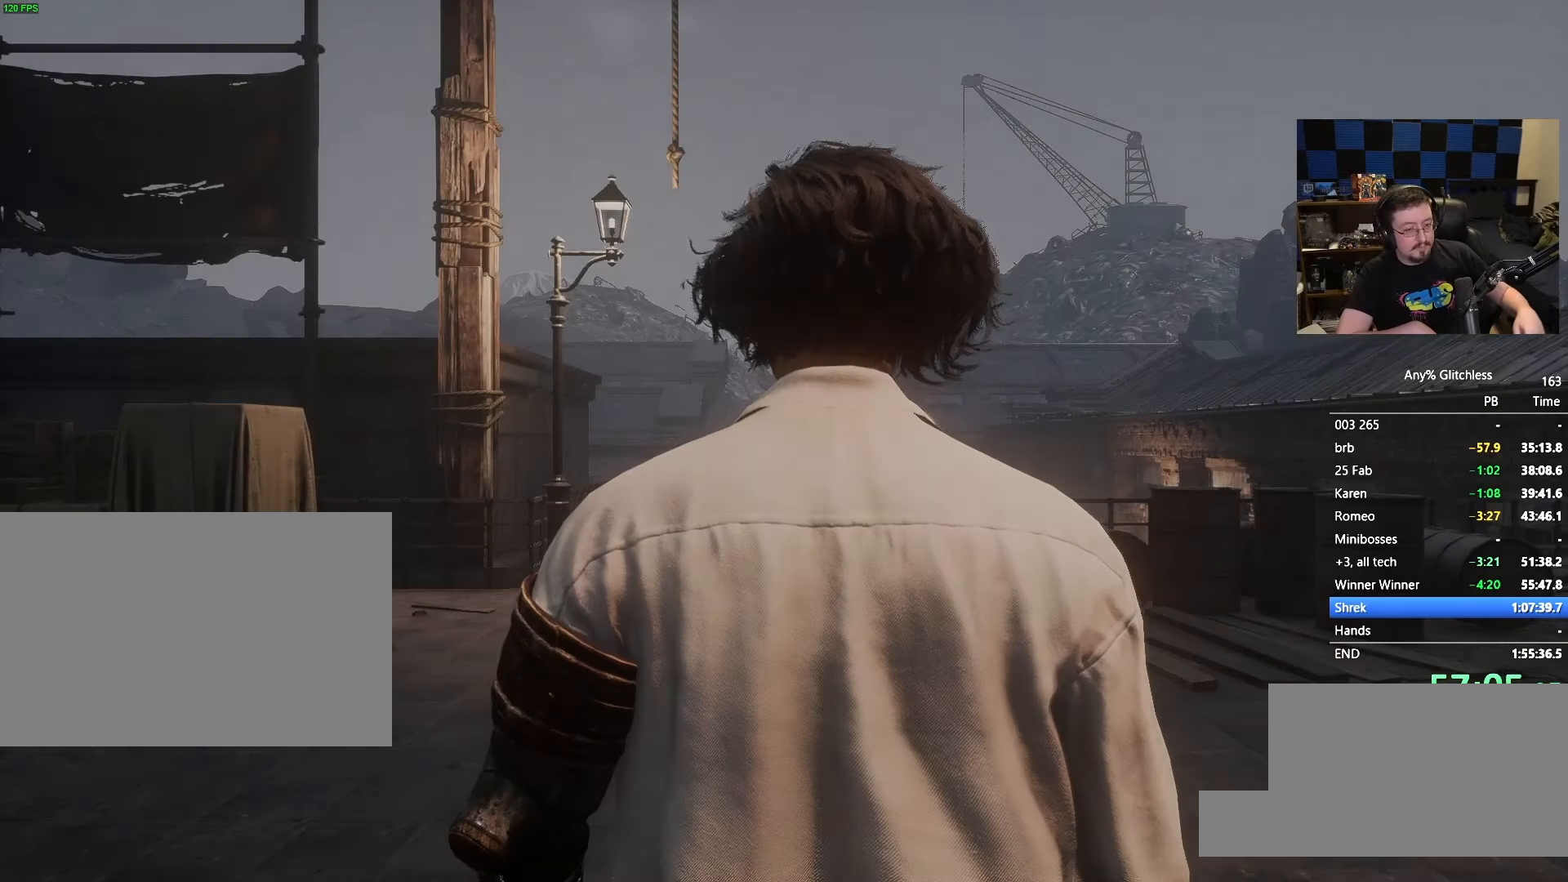
{"keys": [], "mouse": [], "events": []}
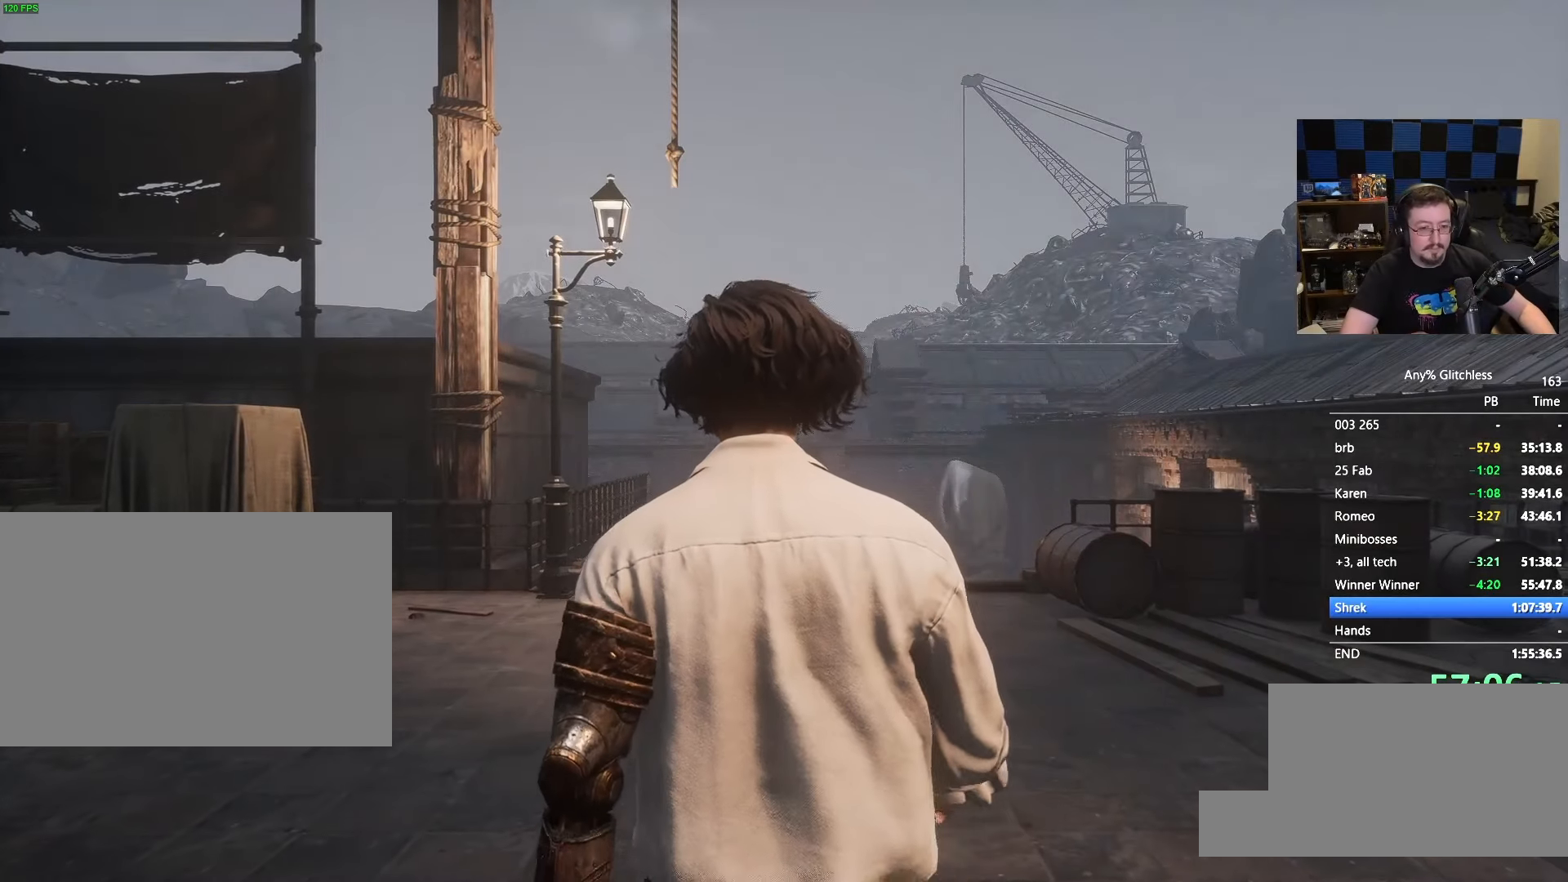
{"keys": [], "mouse": [], "events": []}
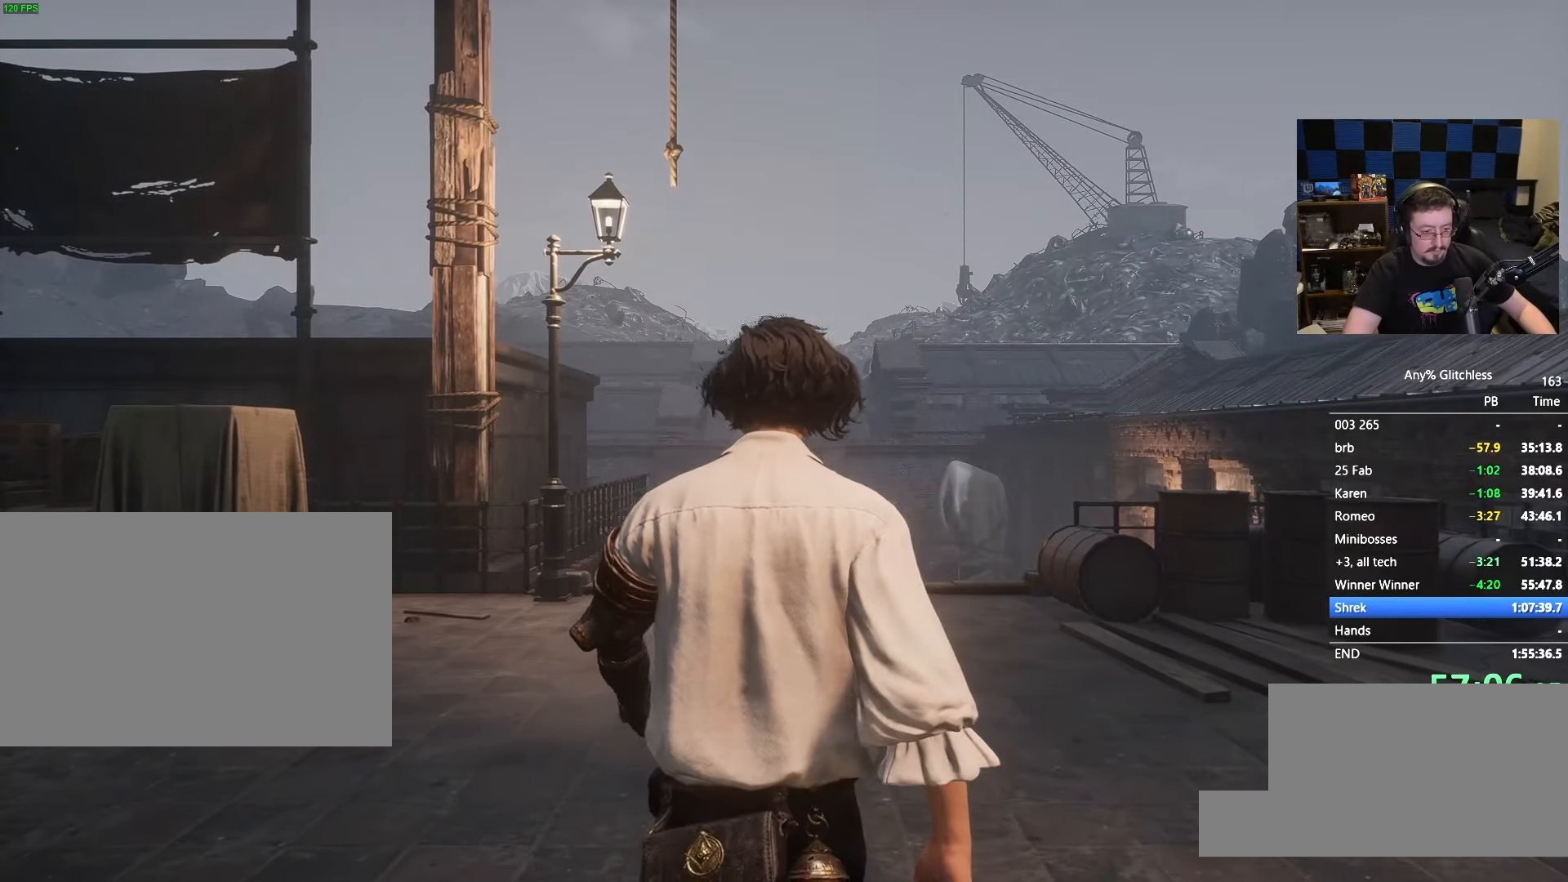
{"keys": [], "mouse": [], "events": []}
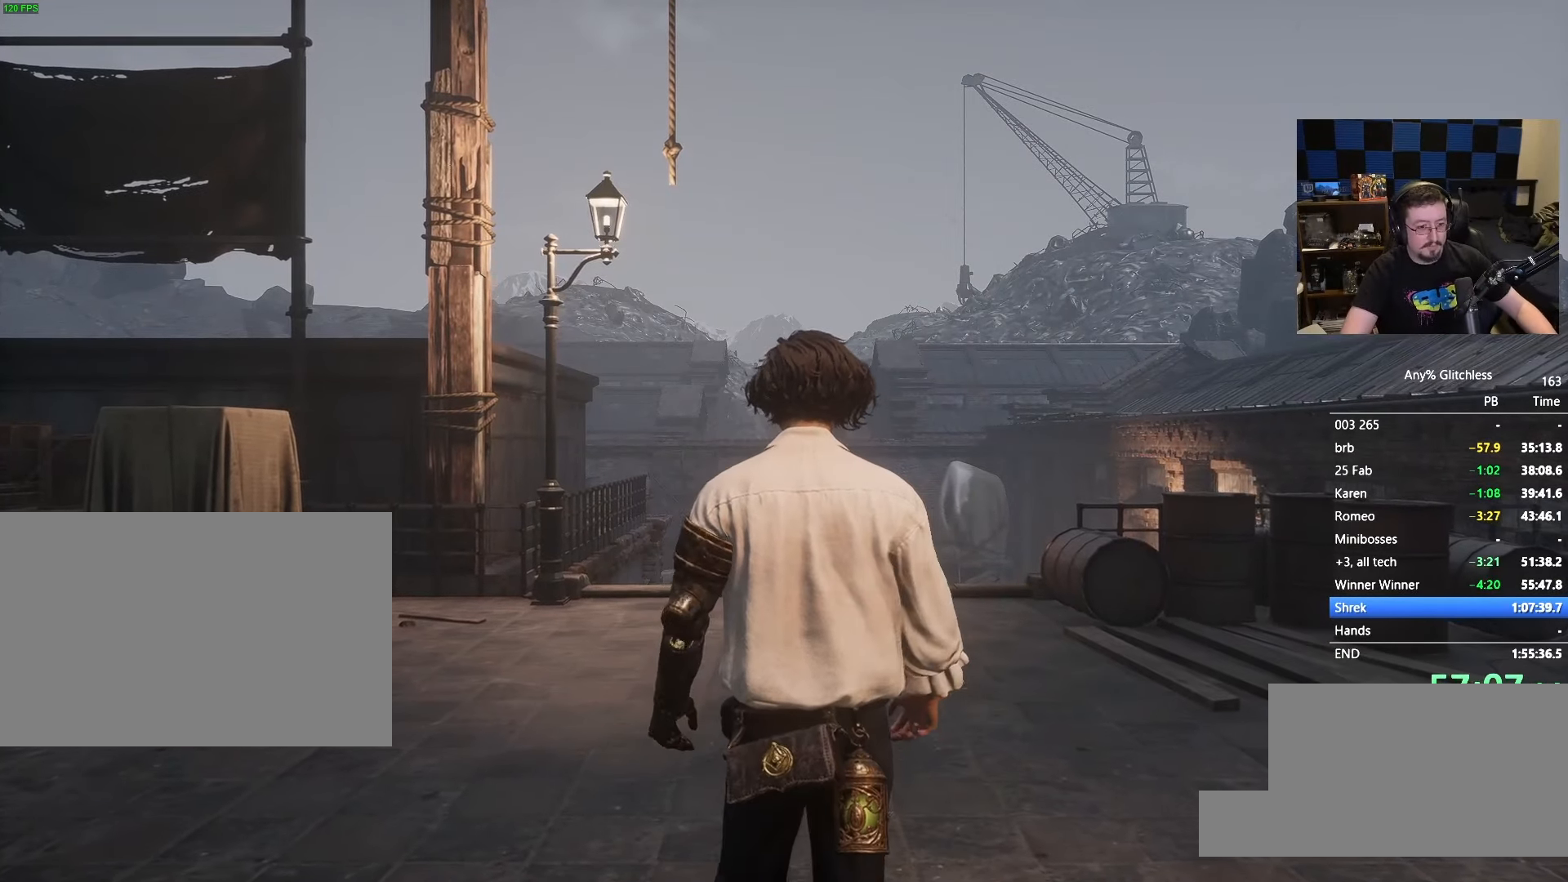
{"keys": ["w"], "mouse": [], "events": [[233, "d", "down"], [333, "w", "down"], [416, "d", "up"]]}
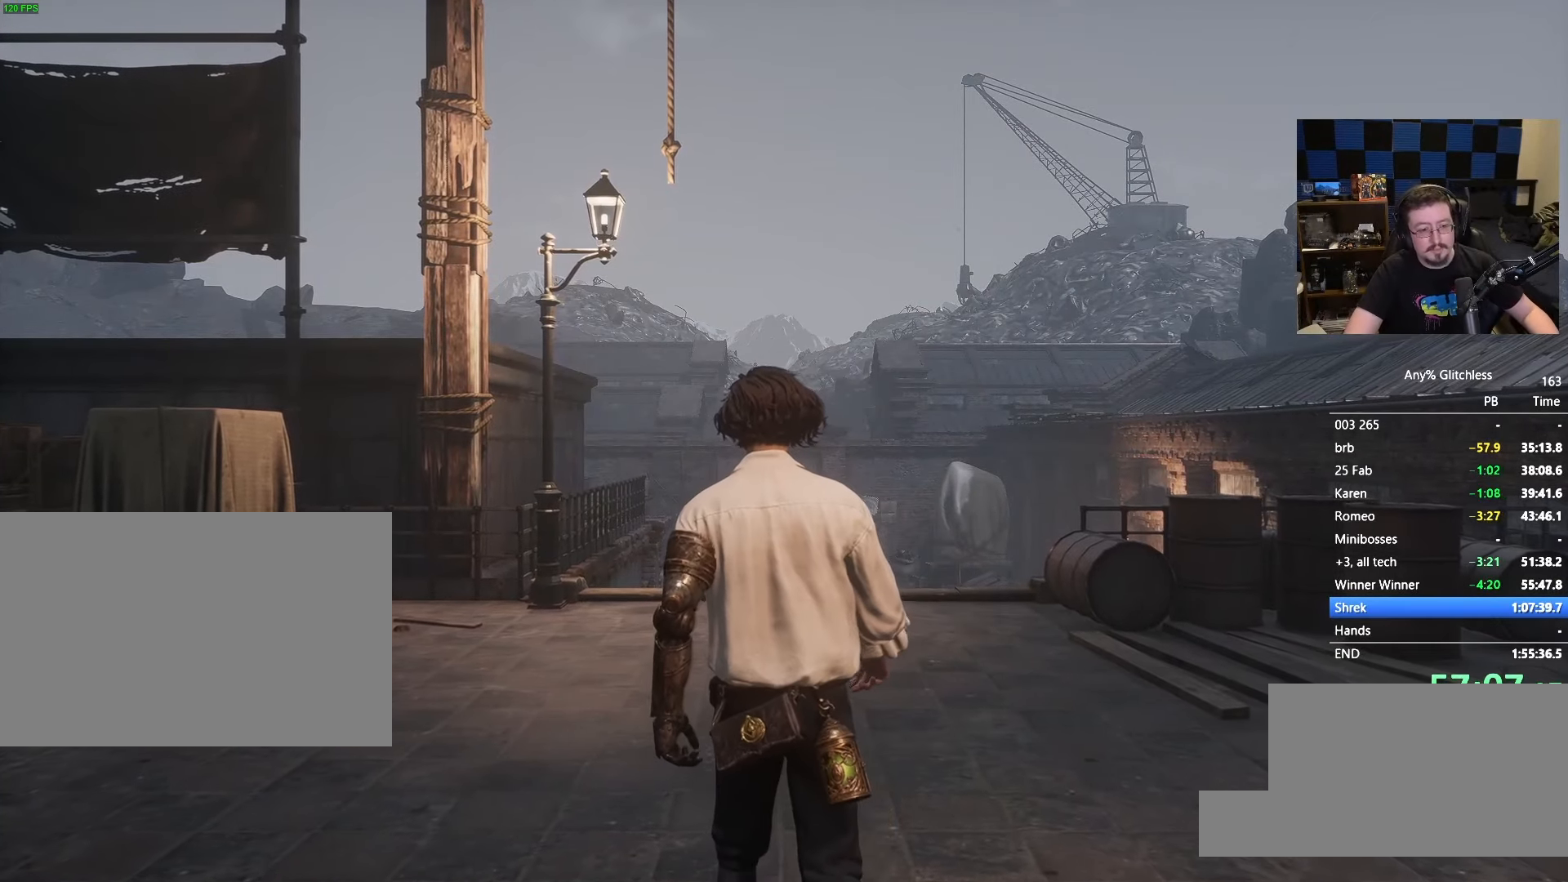
{"keys": [], "mouse": [], "events": [[16, "w", "up"]]}
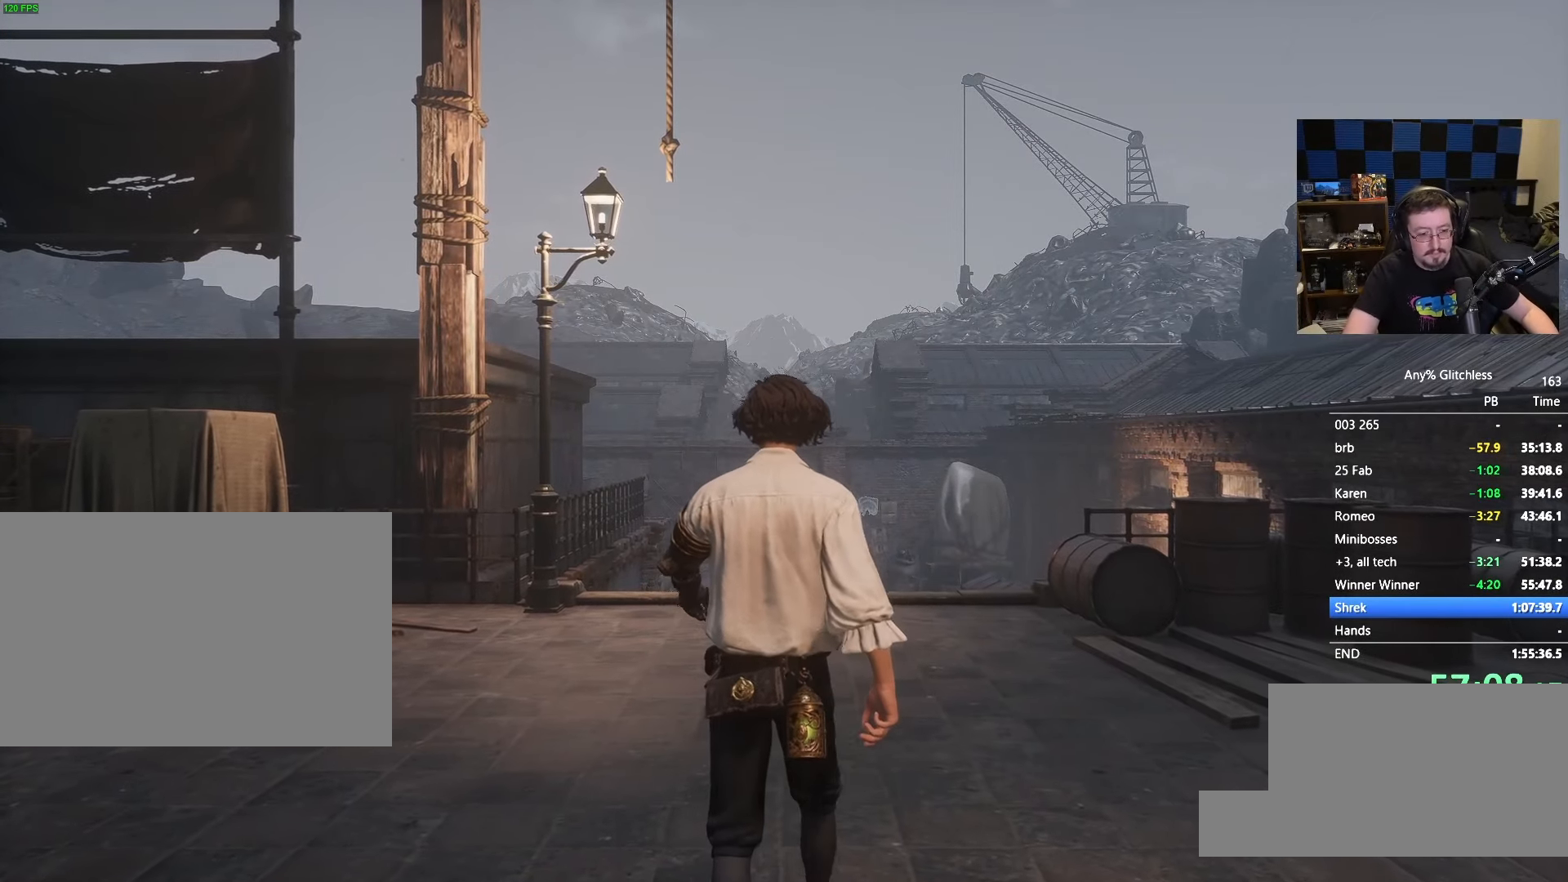
{"keys": ["d", "w"], "mouse": [], "events": [[350, "d", "down"], [500, "w", "down"]]}
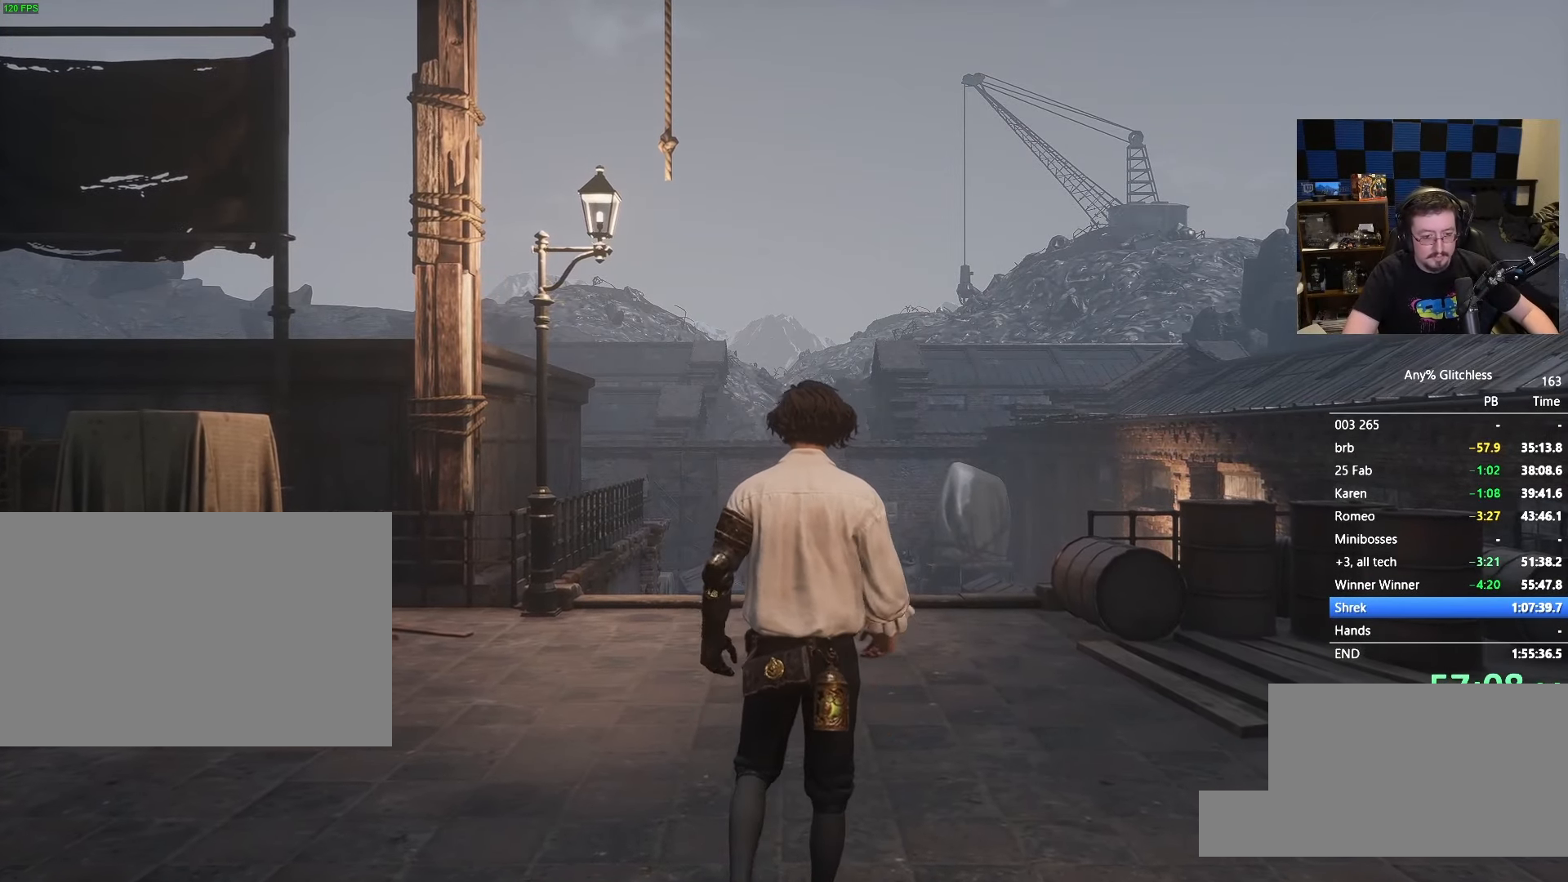
{"keys": ["a", "w"], "mouse": [], "events": [[150, "d", "up"], [283, "a", "down"]]}
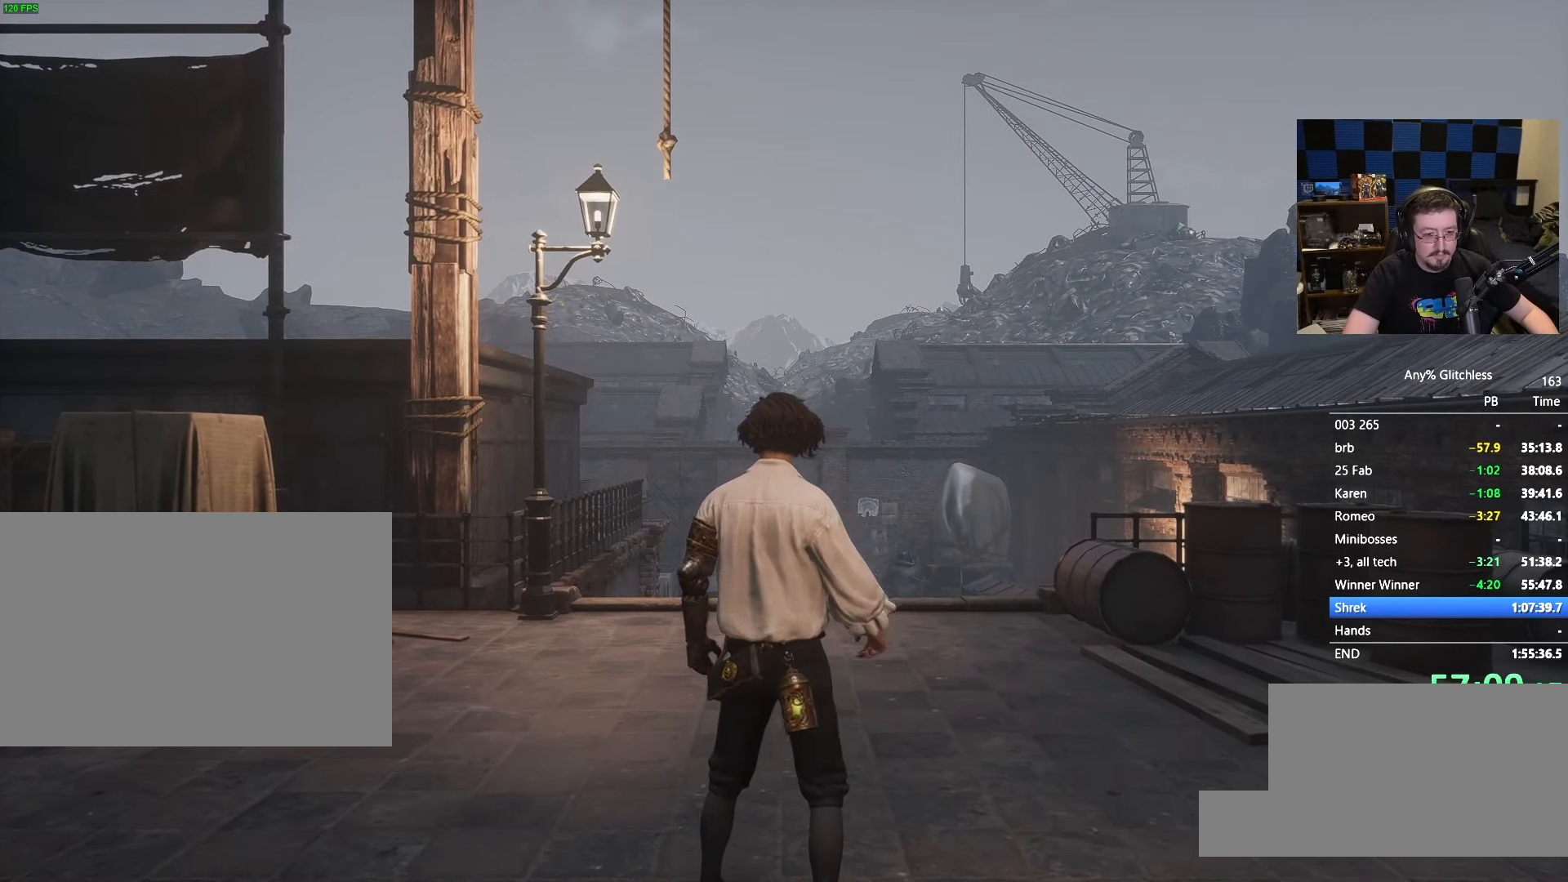
{"keys": ["w"], "mouse": [], "events": [[66, "a", "up"]]}
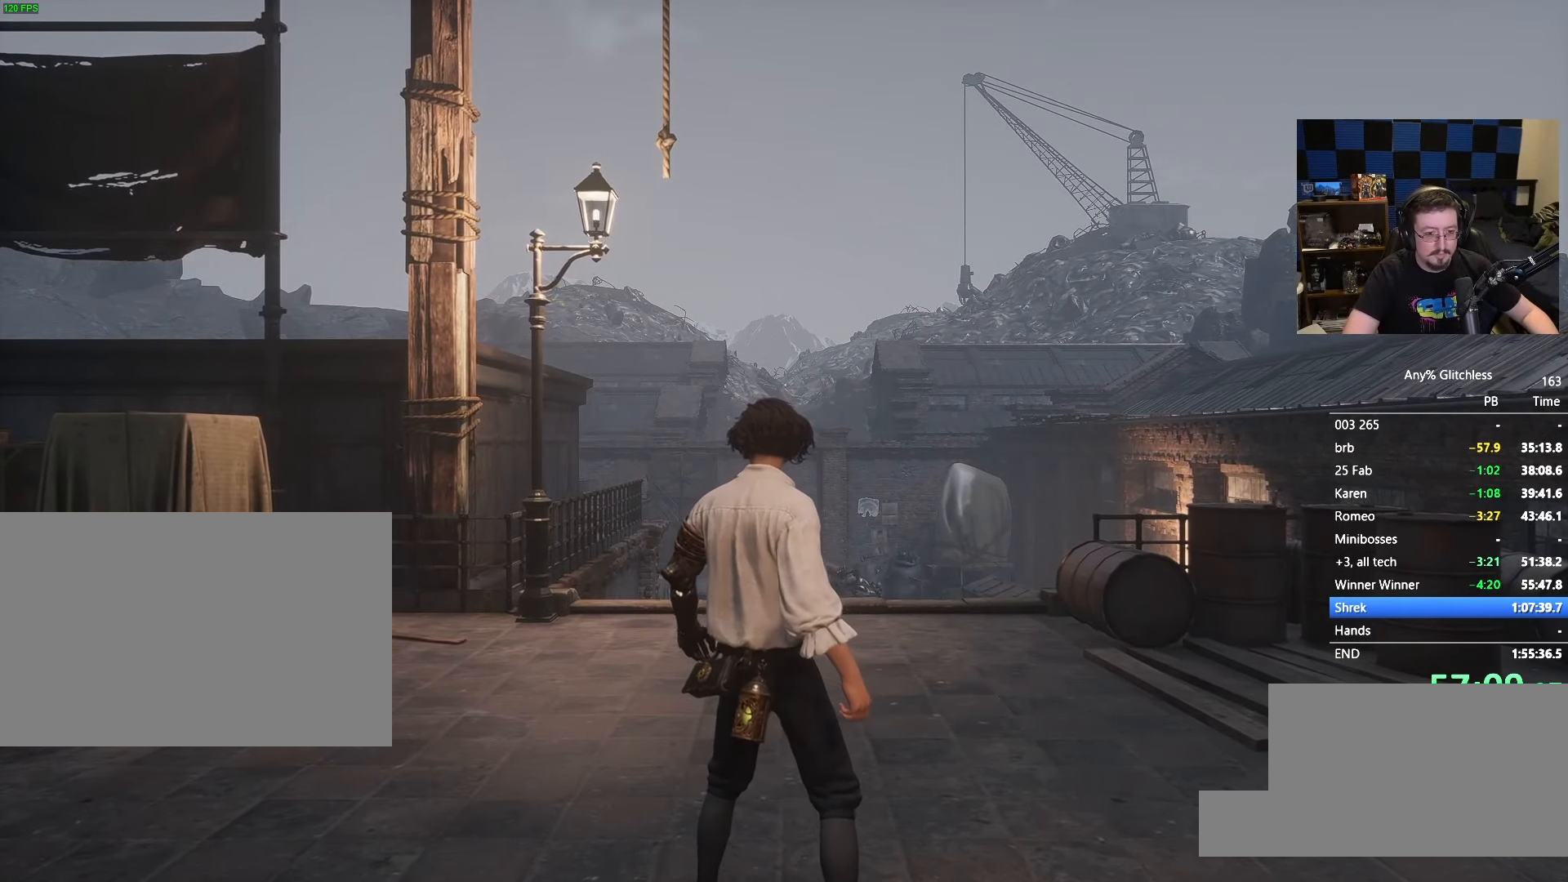
{"keys": ["w"], "mouse": [], "events": []}
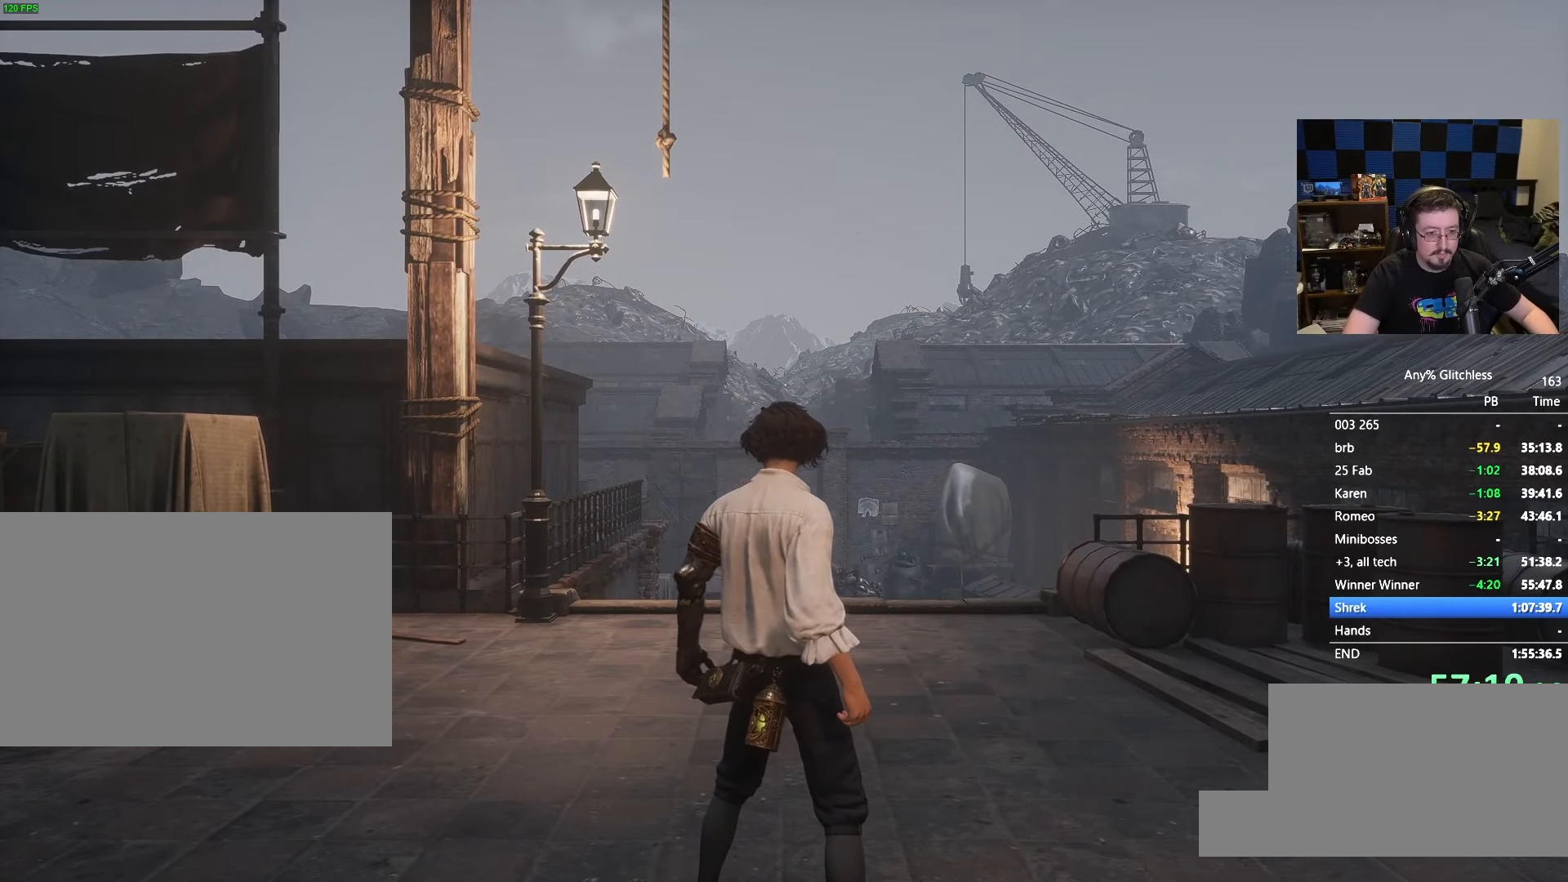
{"keys": ["space", "w"], "mouse": [], "events": [[83, "space", "down"]]}
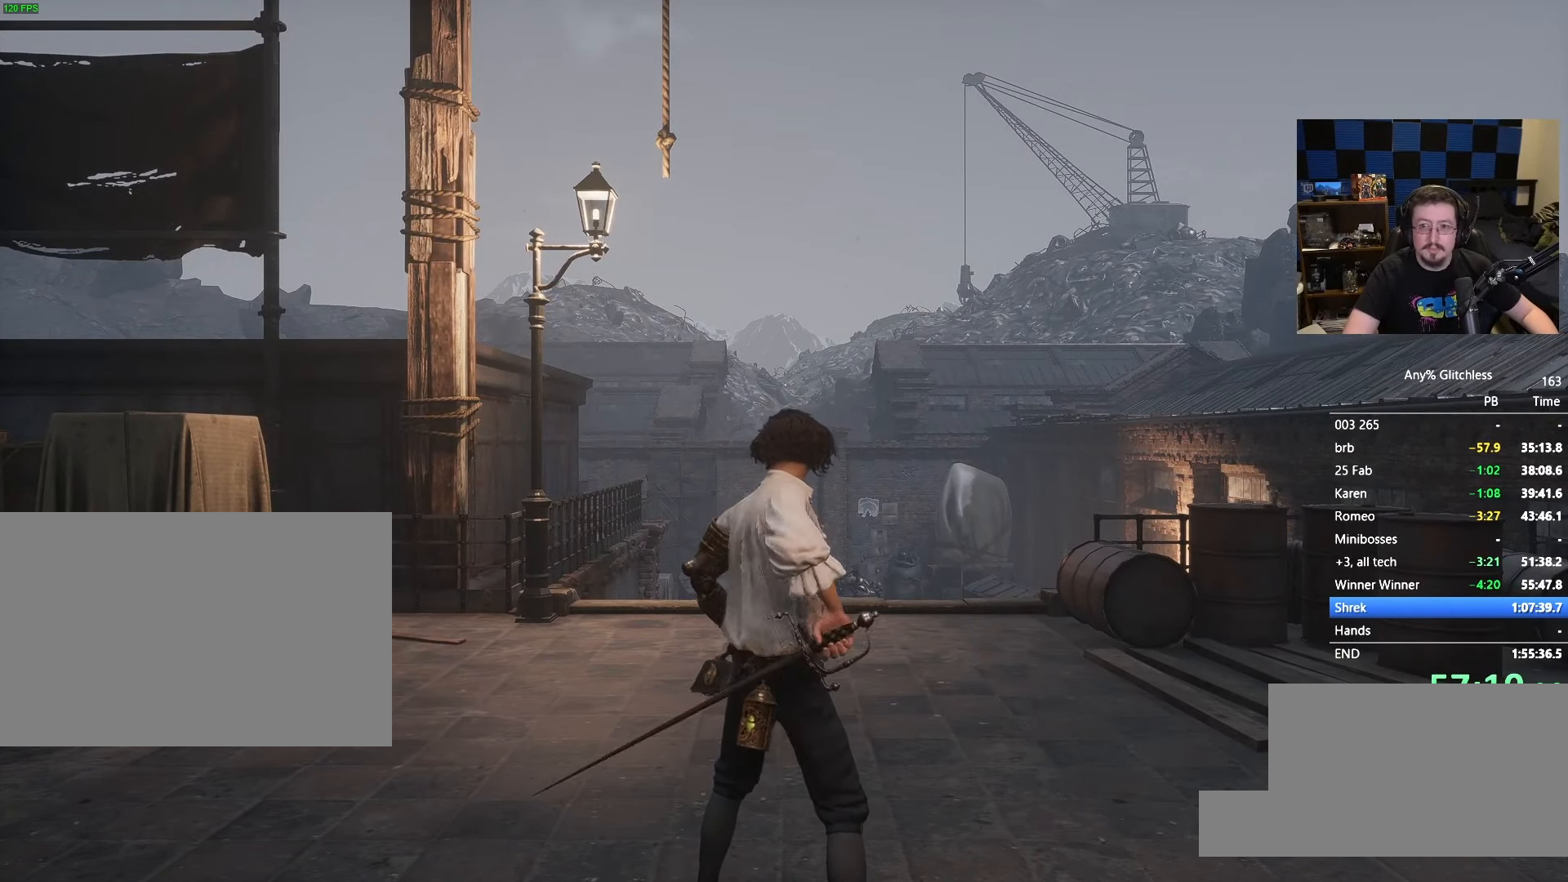
{"keys": ["space", "w"], "mouse": [], "events": []}